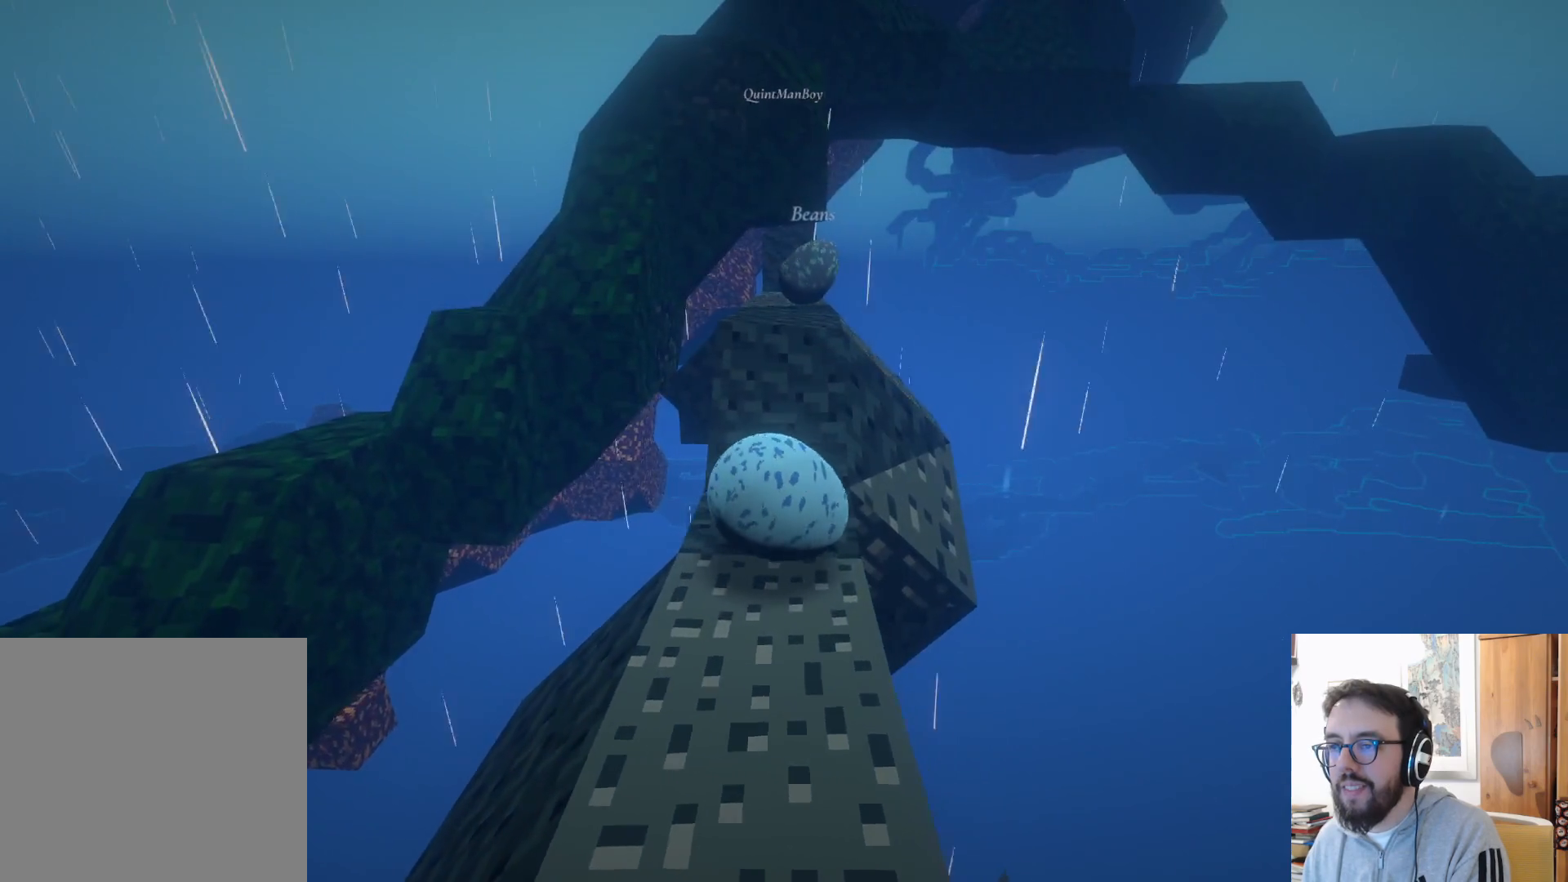
Gameplay with a controller (Xbox layout); each line is a JSON object with the inputs held at the frame after it. "events" lists button and stick changes between this image and that frame as [ms after this image, input, new state], when the widget could be followed in between. Not read: L3 R3 X.
{"buttons": [], "left_stick": "down", "right_stick": "center", "events": [[467, "left_stick", "down"]]}
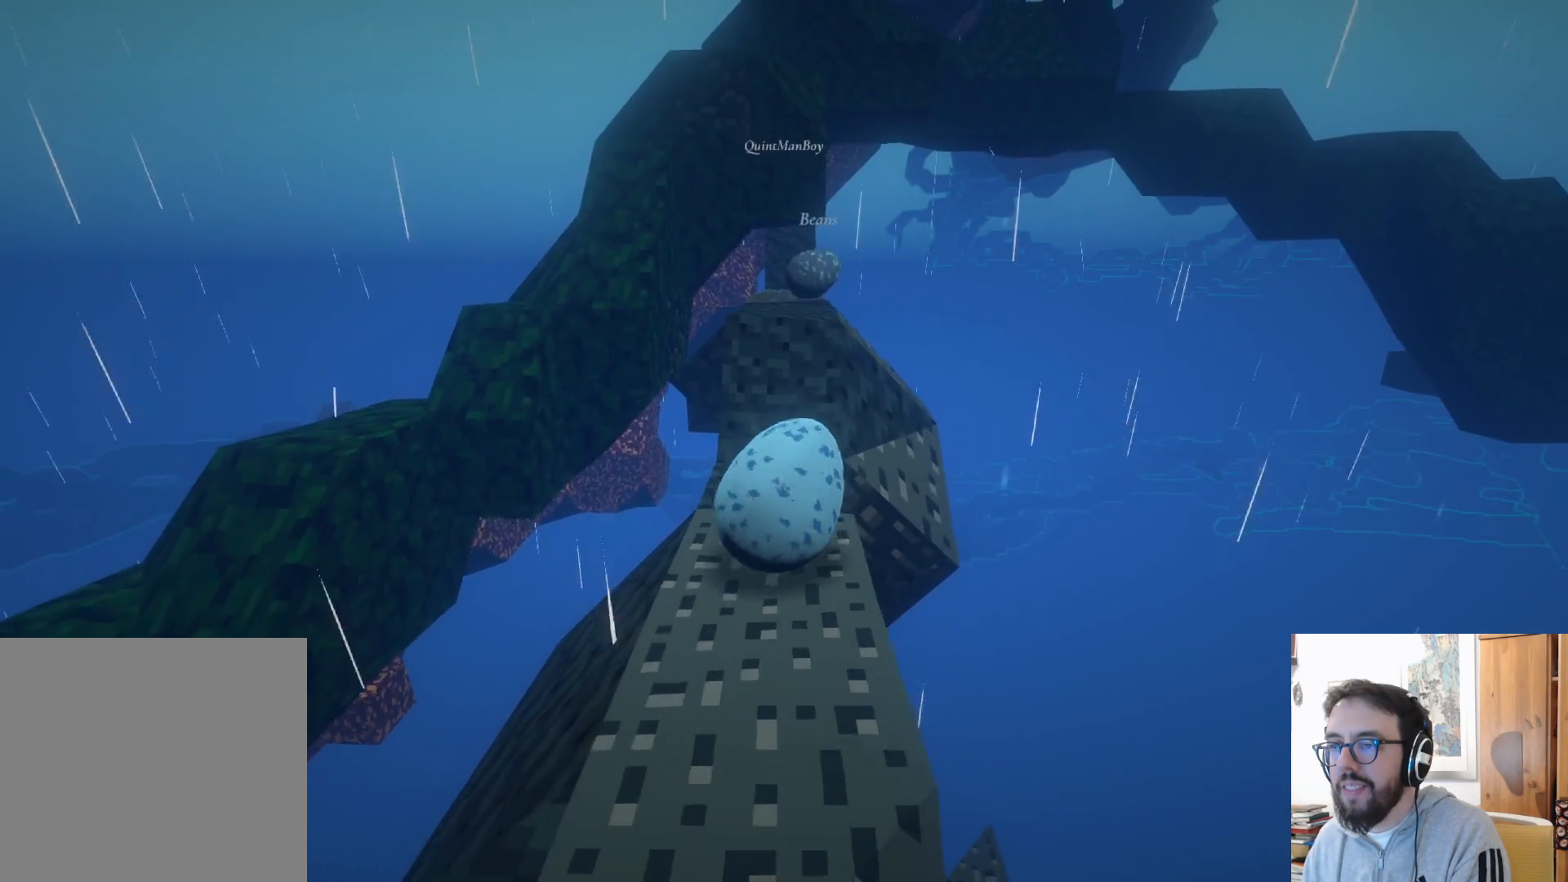
{"buttons": [], "left_stick": "center", "right_stick": "center", "events": [[17, "left_stick", "down-right"], [284, "left_stick", "center"]]}
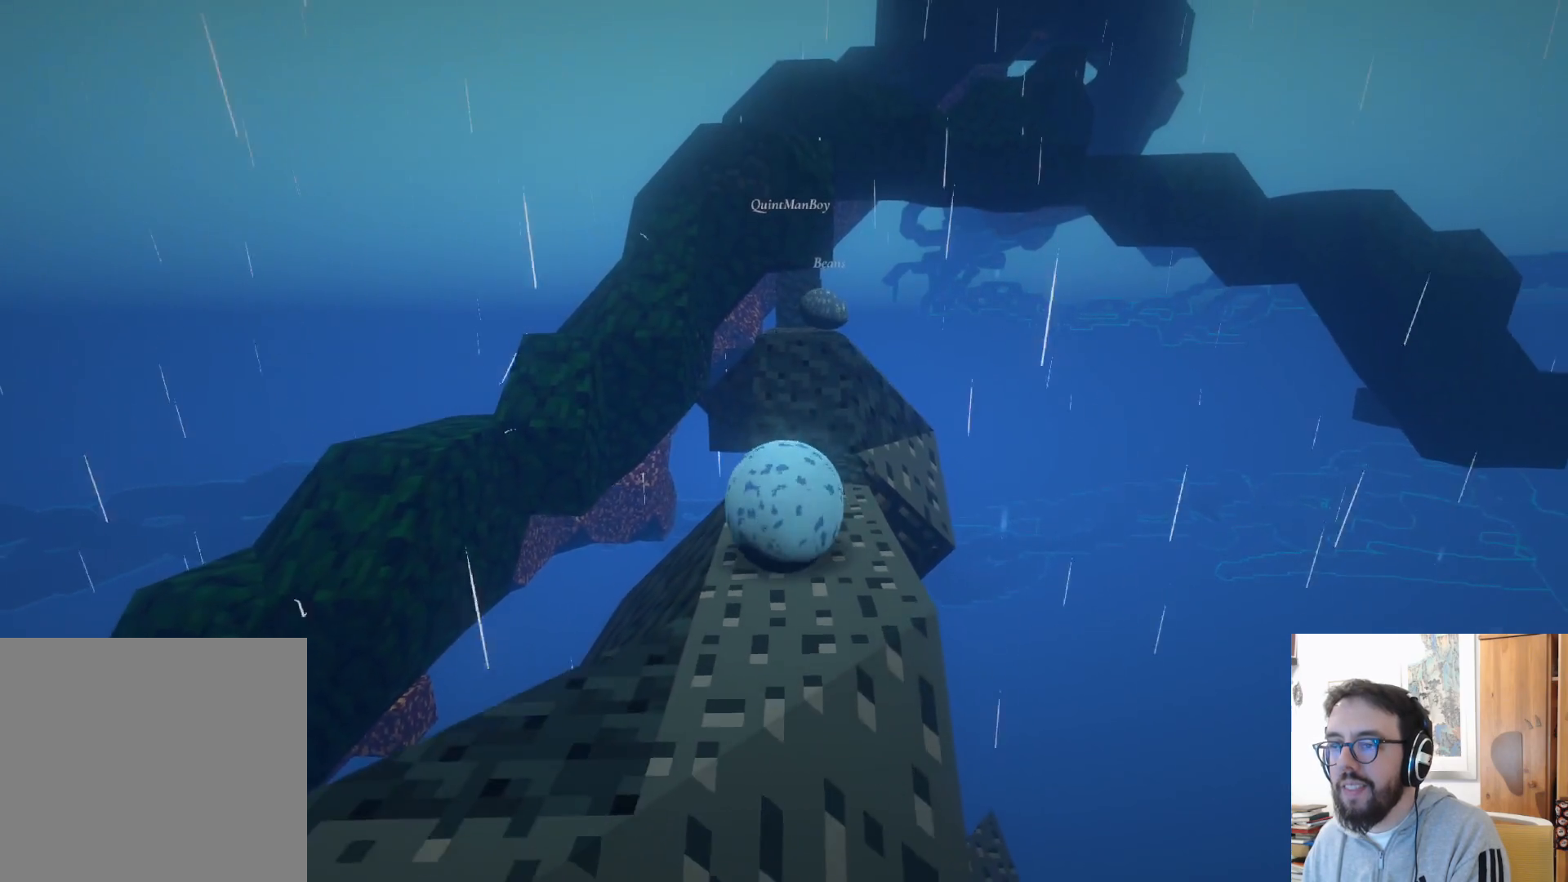
{"buttons": [], "left_stick": "right", "right_stick": "center", "events": [[250, "left_stick", "right"]]}
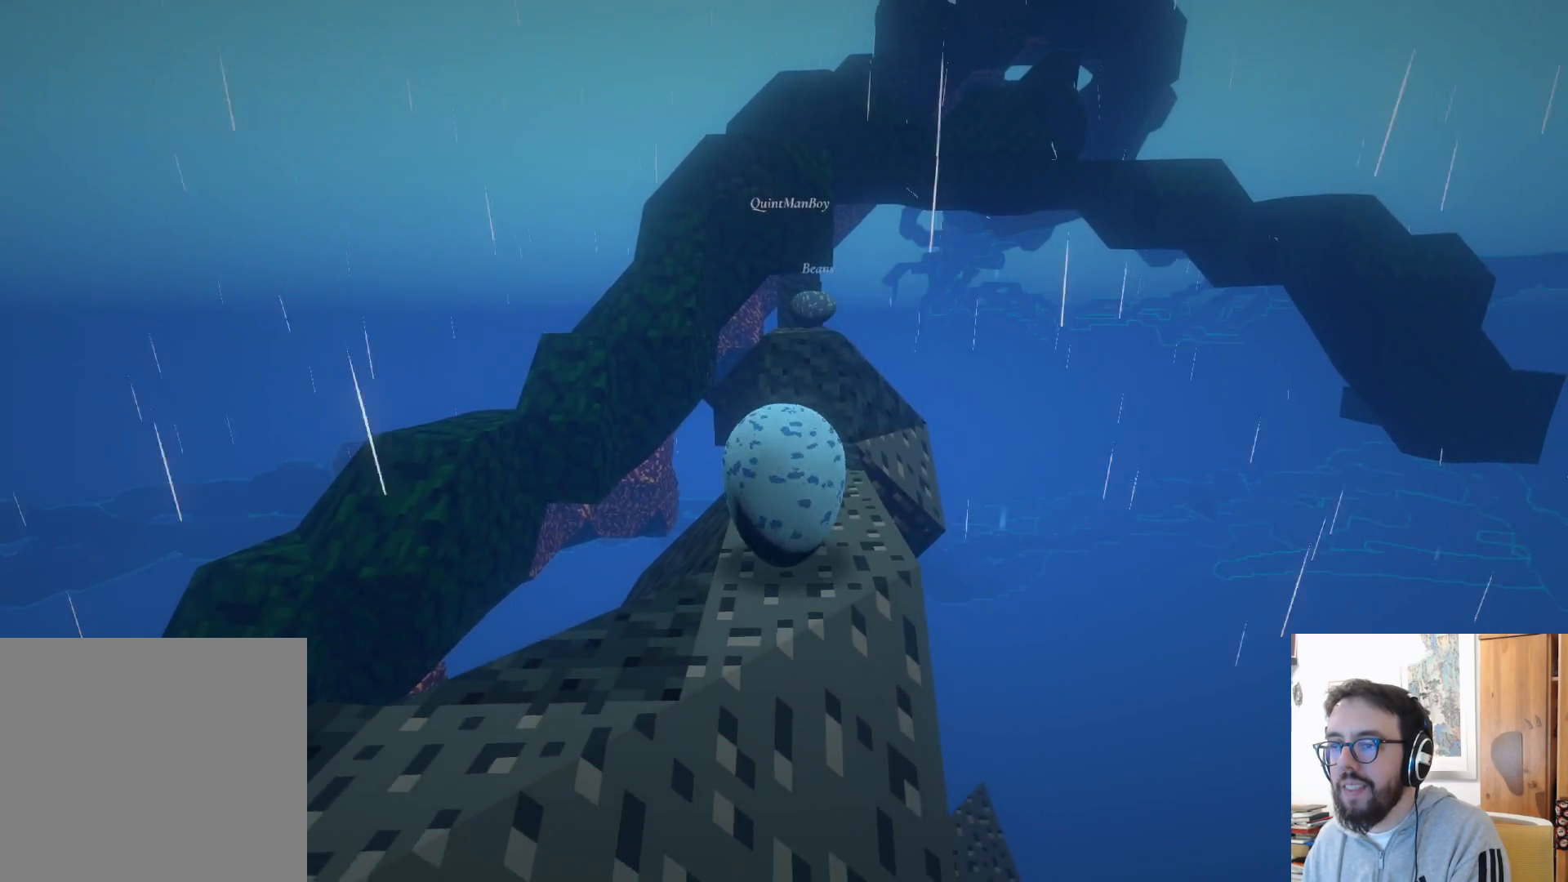
{"buttons": [], "left_stick": "up-left", "right_stick": "center", "events": [[67, "left_stick", "up"], [167, "left_stick", "up-left"]]}
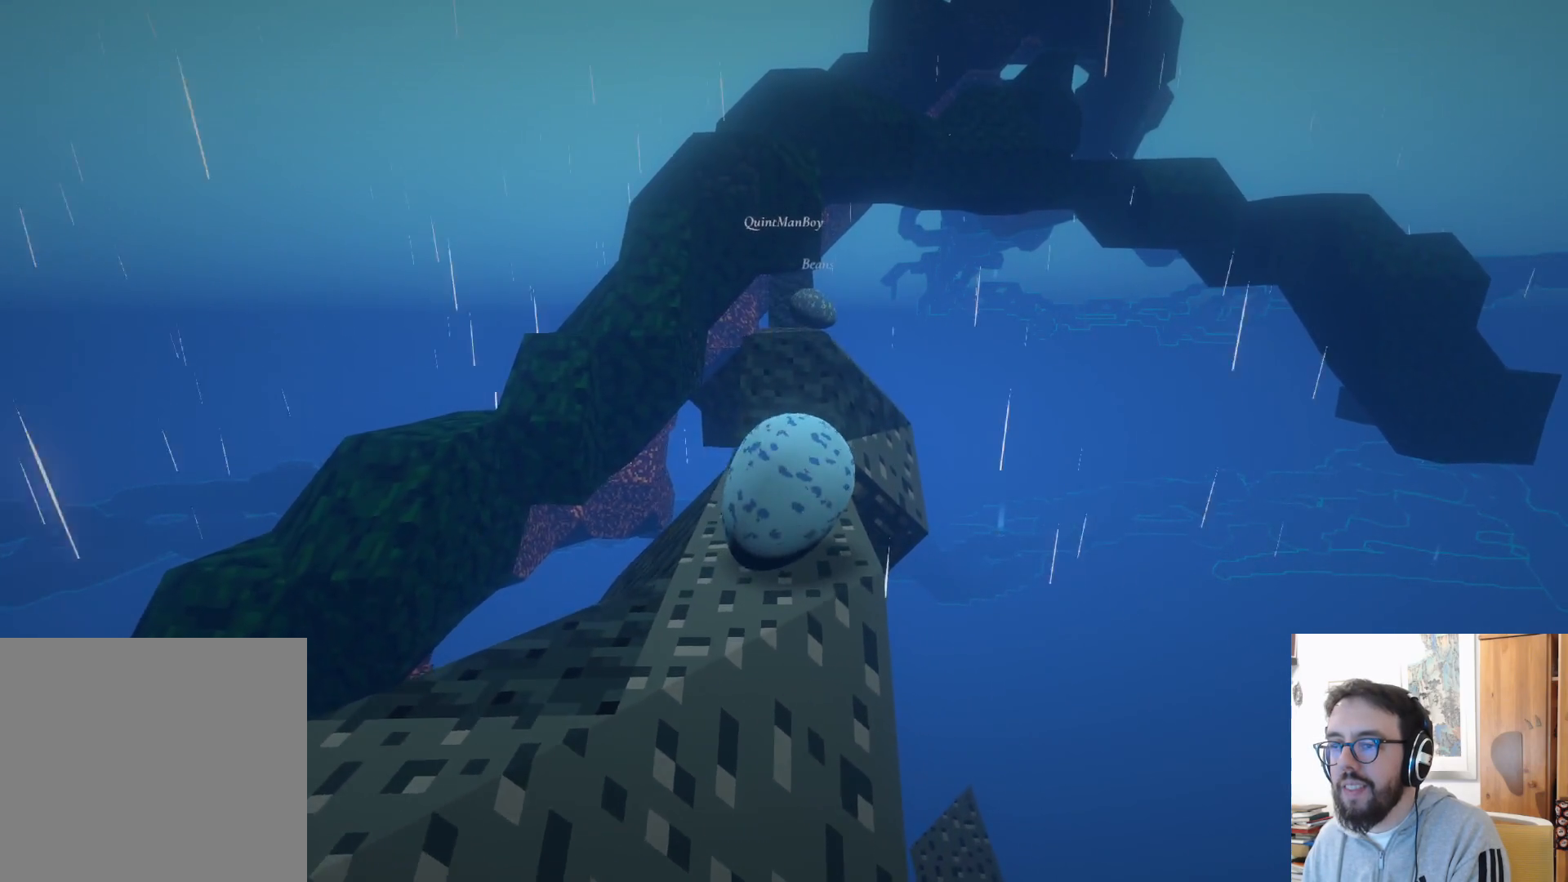
{"buttons": [], "left_stick": "up-right", "right_stick": "center", "events": [[217, "left_stick", "up"], [334, "left_stick", "up-right"]]}
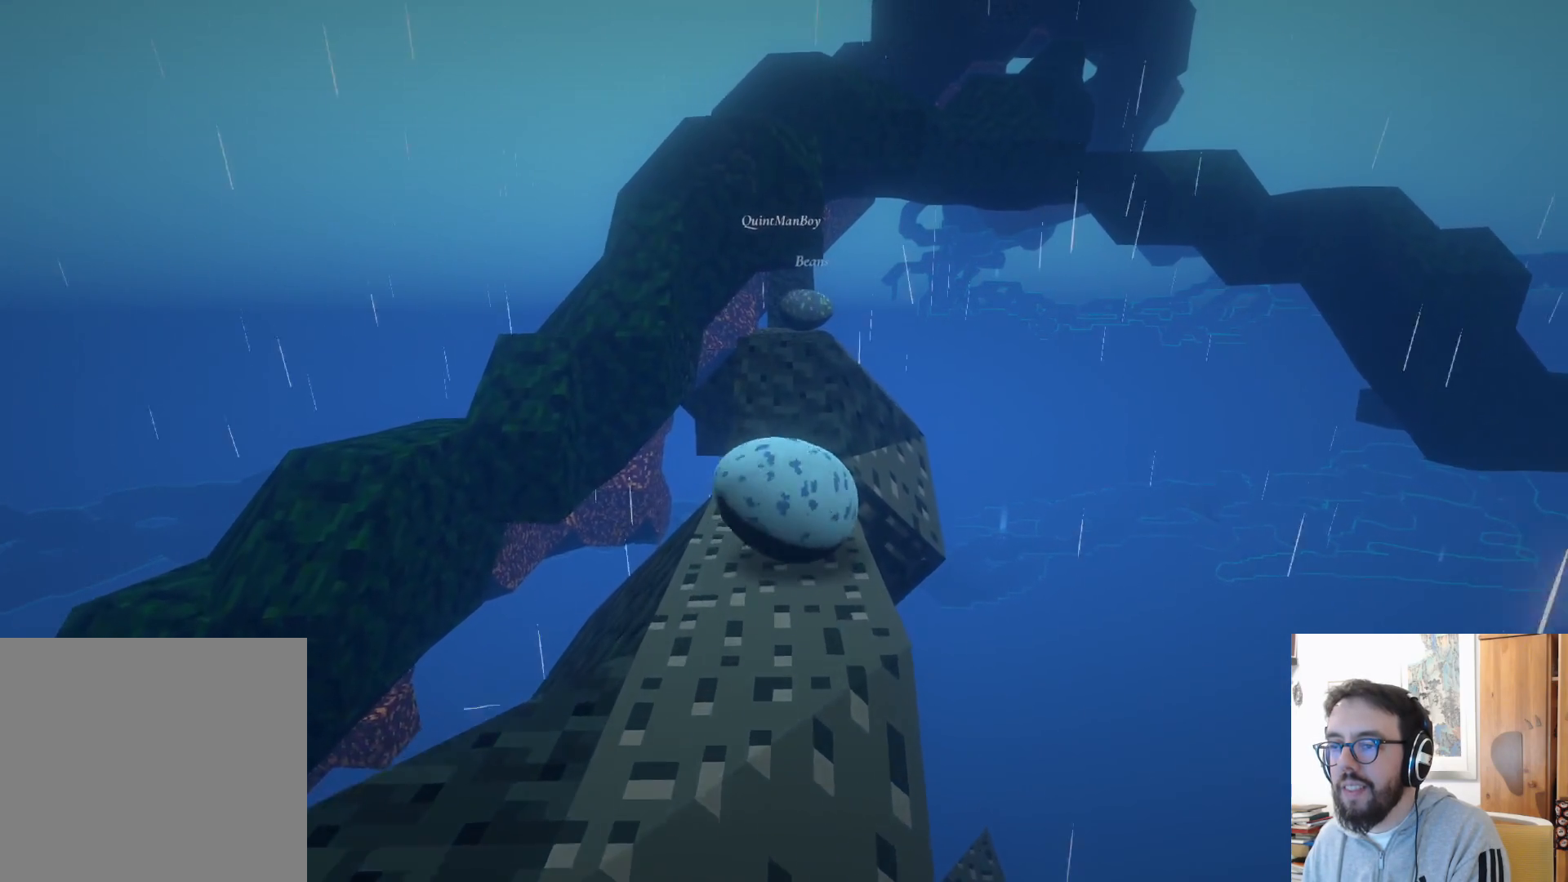
{"buttons": [], "left_stick": "up", "right_stick": "center", "events": [[50, "left_stick", "center"], [284, "left_stick", "up"]]}
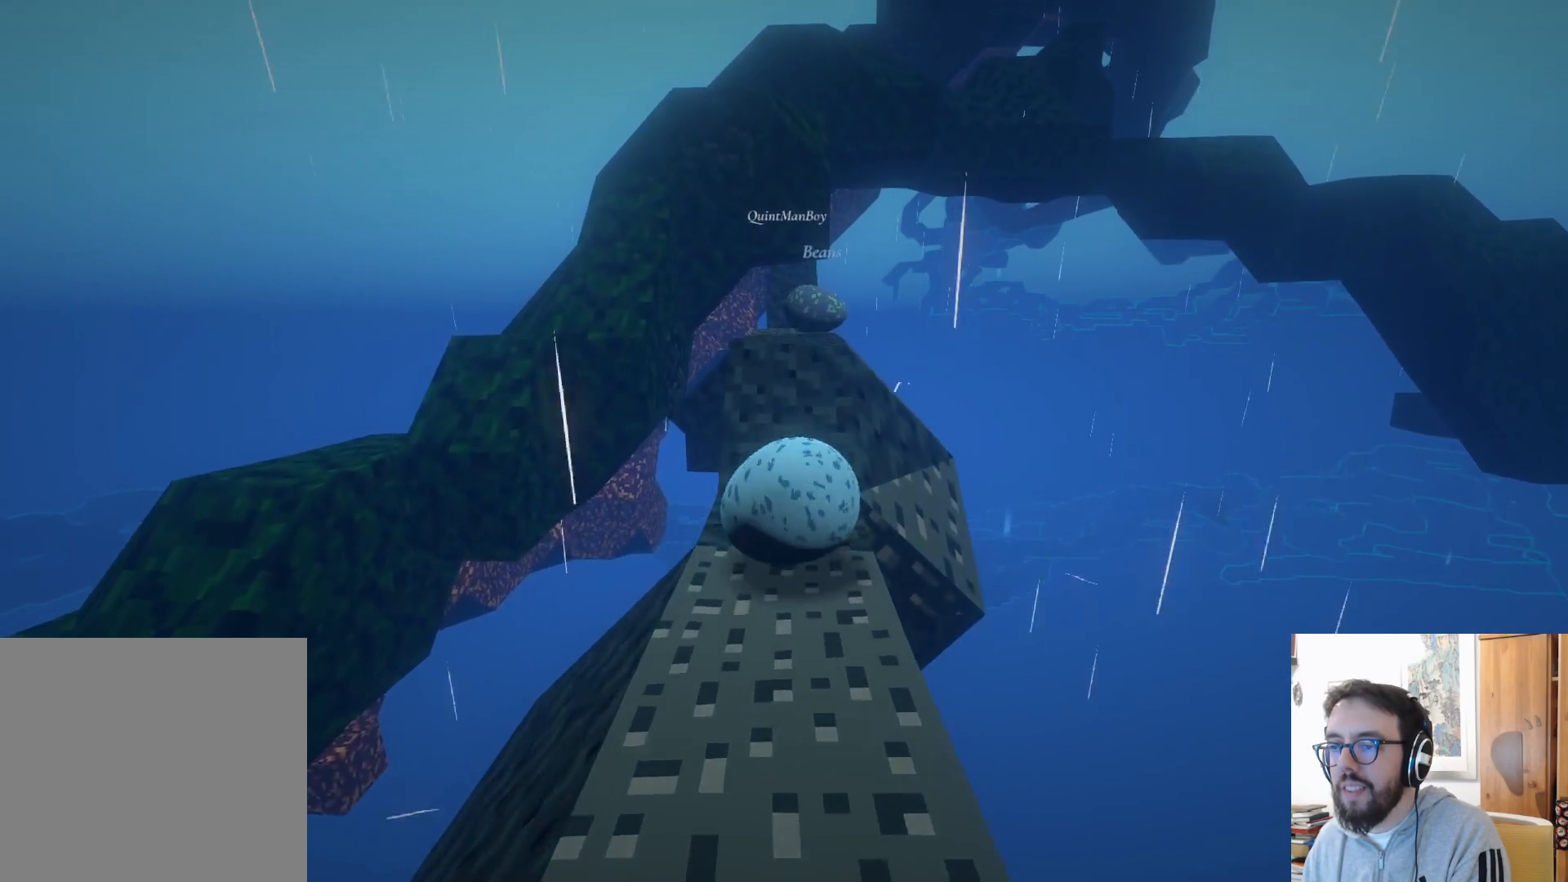
{"buttons": [], "left_stick": "up-left", "right_stick": "center", "events": [[184, "left_stick", "up-left"], [200, "A", "down"], [334, "A", "up"]]}
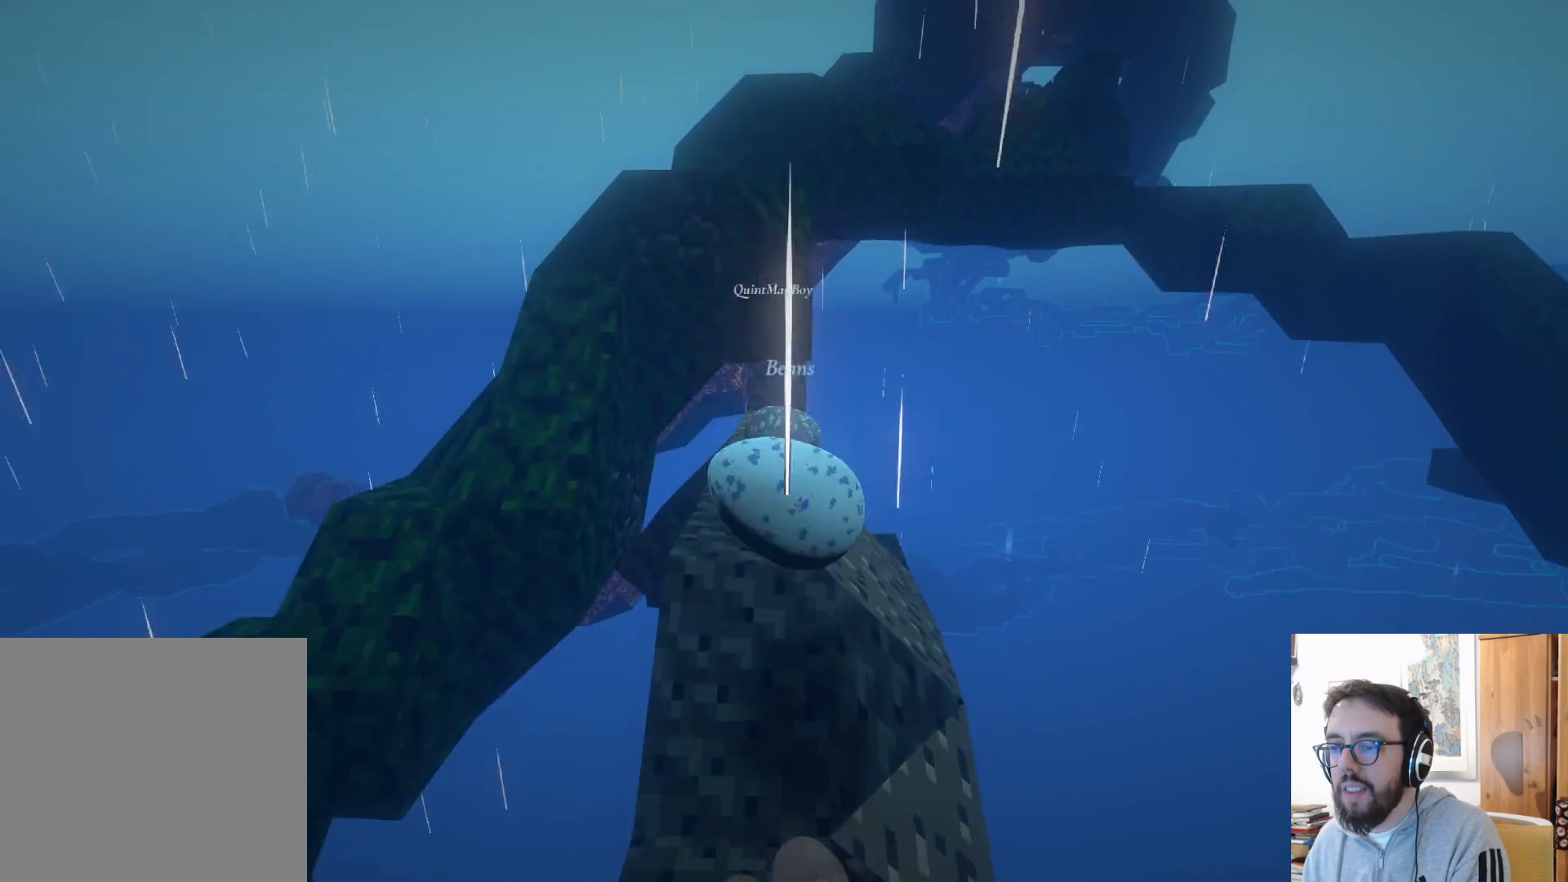
{"buttons": [], "left_stick": "down-left", "right_stick": "center", "events": [[67, "left_stick", "left"], [367, "left_stick", "down-left"]]}